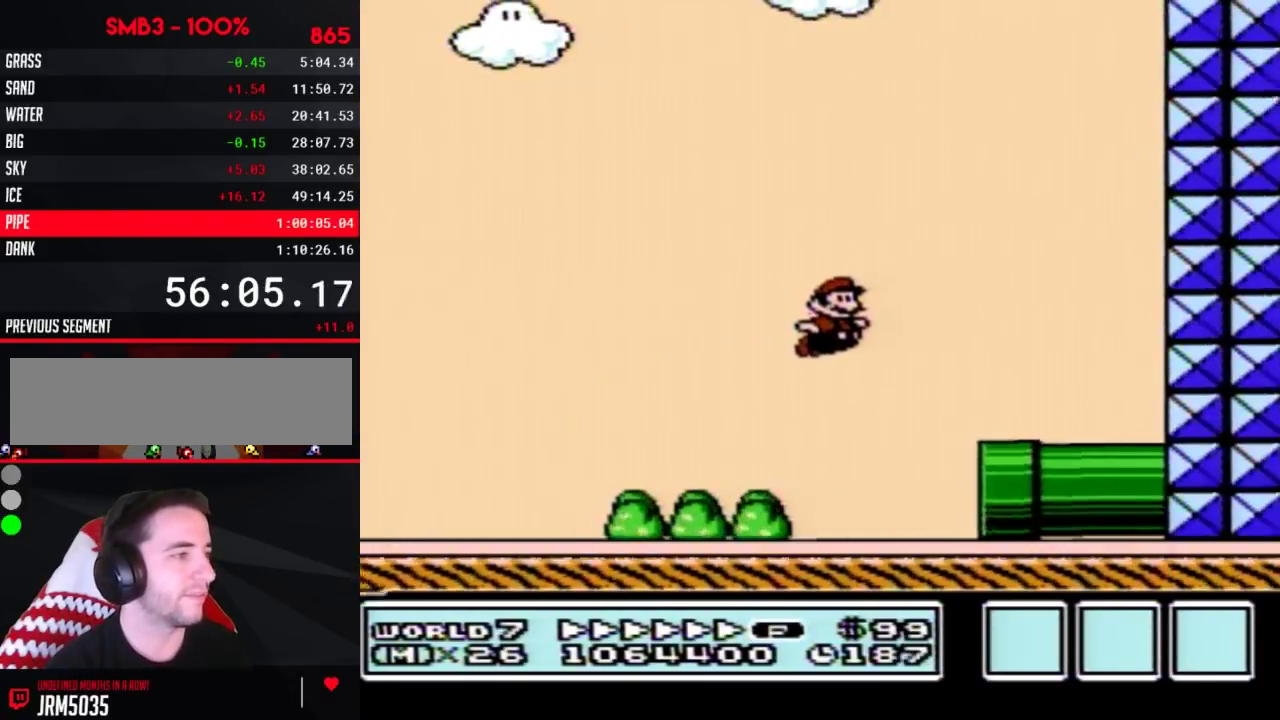
Gameplay with a controller (Nintendo layout); each line is a JSON object with the inputs held at the frame after it. "events" lists button and stick changes between this image and that frame as [ms after this image, input, new state], when the widget could be followed in between. Not read: L3 R3.
{"buttons": ["B", "DPAD_LEFT"], "events": [[117, "DPAD_DOWN", "down"], [151, "DPAD_RIGHT", "up"], [468, "DPAD_DOWN", "up"], [468, "DPAD_LEFT", "down"]]}
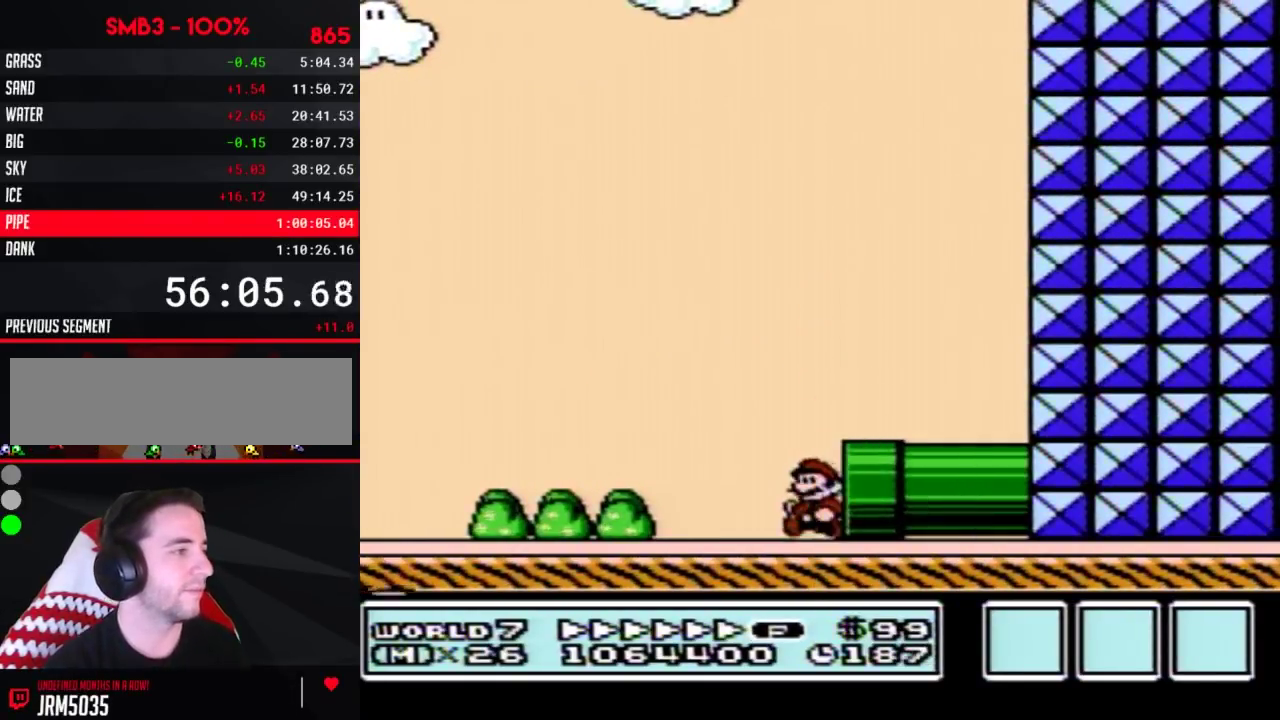
{"buttons": ["B", "DPAD_LEFT"], "events": []}
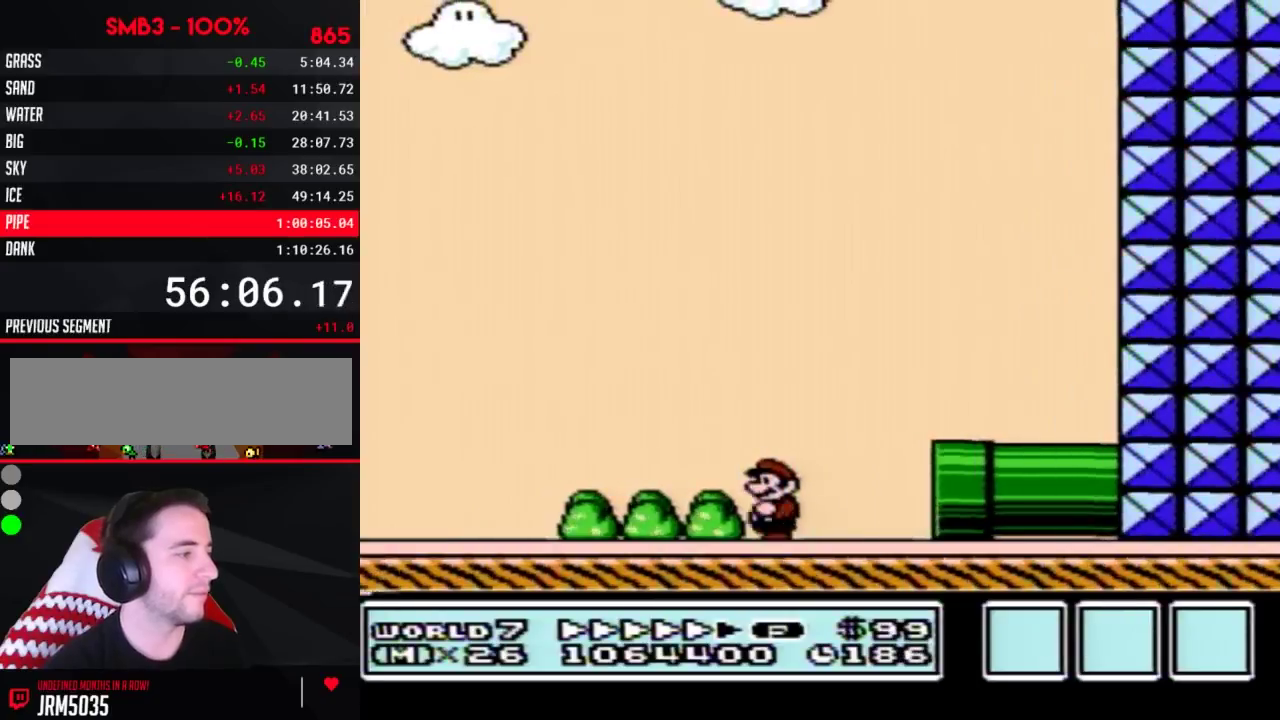
{"buttons": ["B", "DPAD_LEFT"], "events": []}
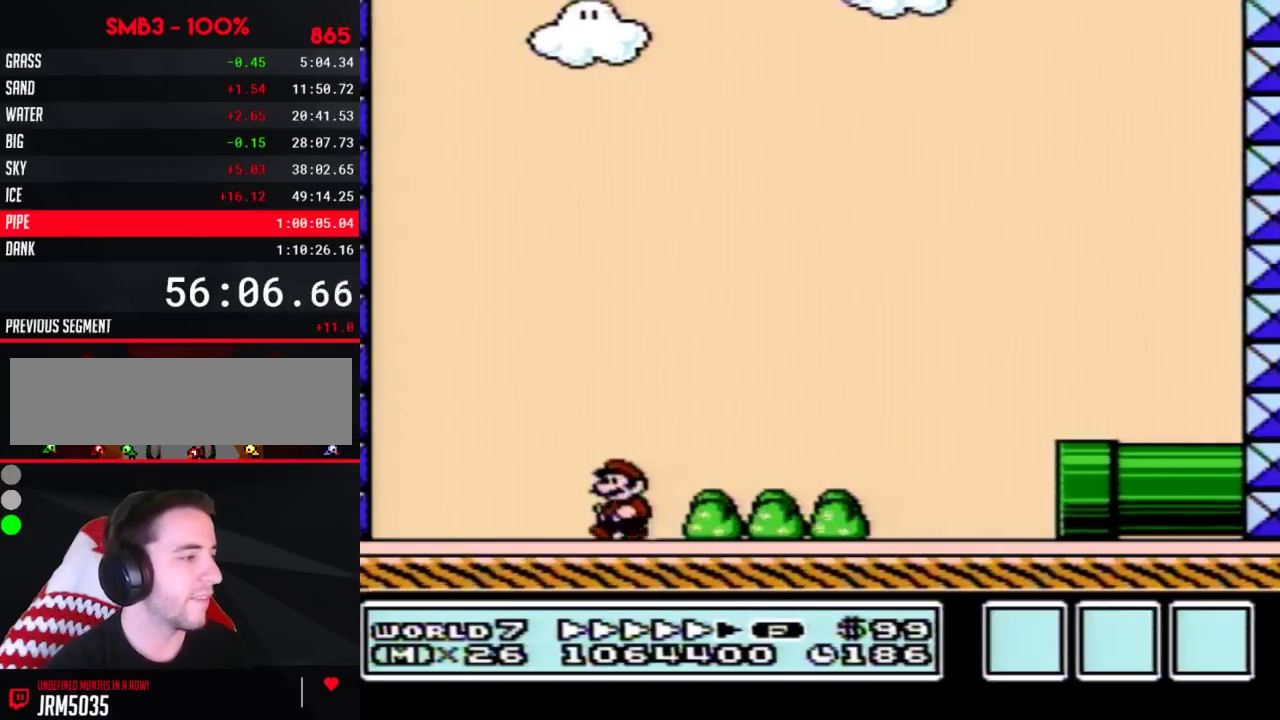
{"buttons": ["A", "B", "DPAD_RIGHT"], "events": [[367, "A", "down"], [400, "DPAD_LEFT", "up"], [400, "DPAD_RIGHT", "down"]]}
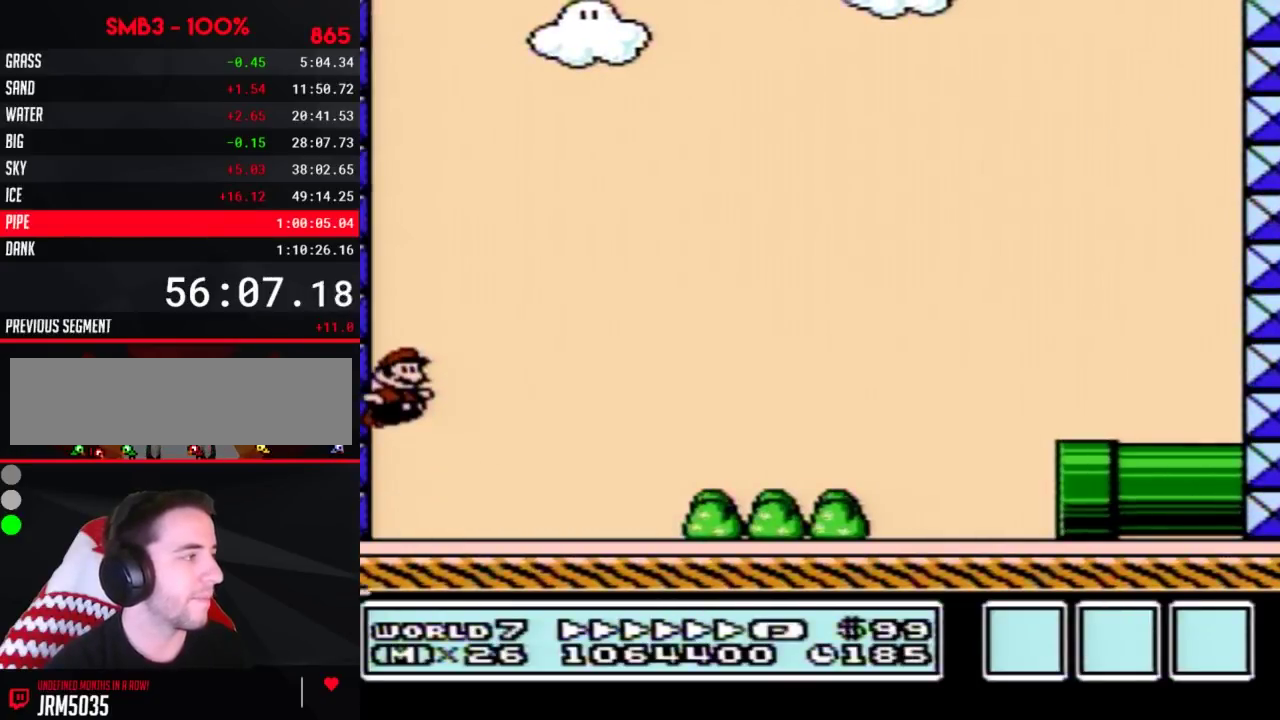
{"buttons": ["B", "DPAD_RIGHT"], "events": [[50, "A", "up"]]}
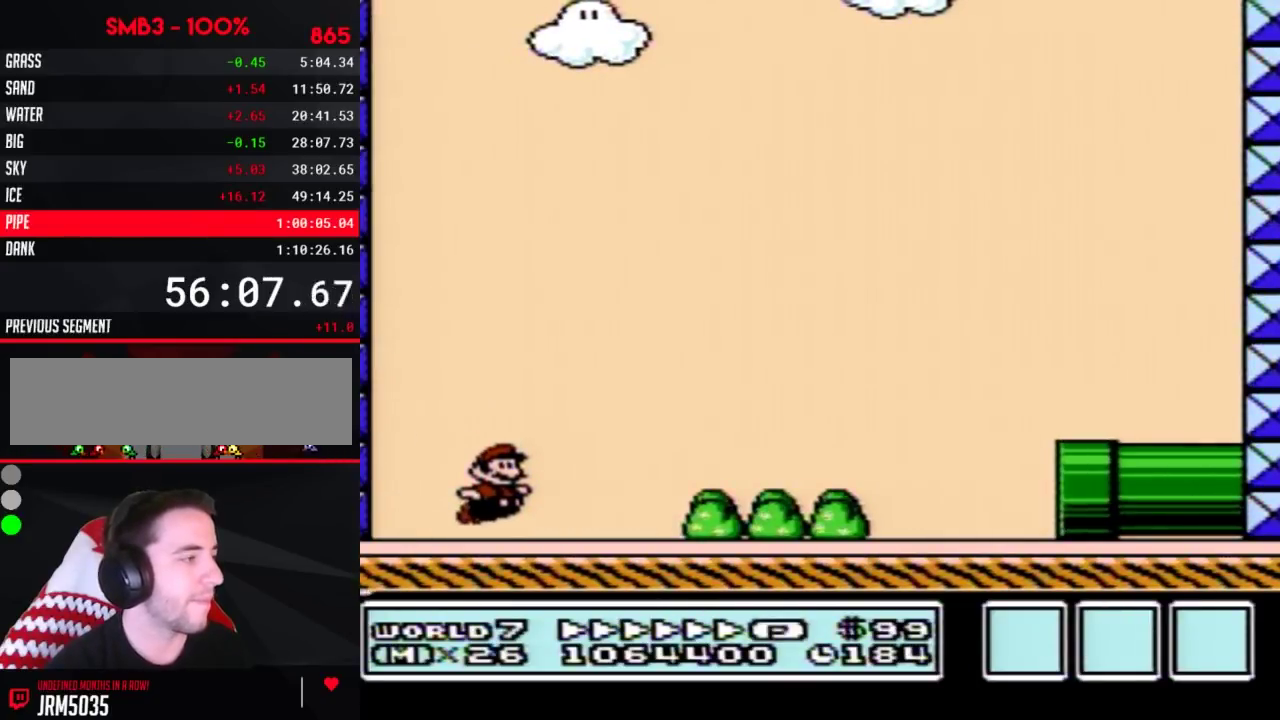
{"buttons": ["B", "DPAD_RIGHT"], "events": [[100, "A", "down"], [450, "A", "up"]]}
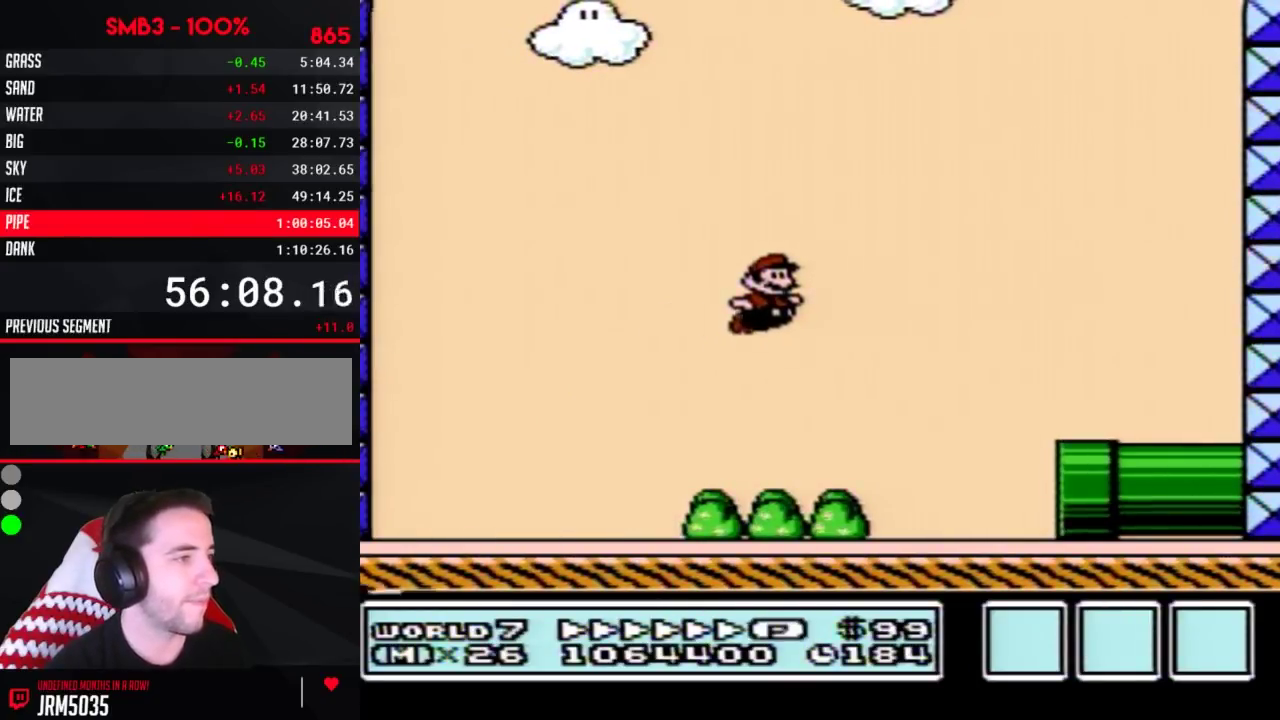
{"buttons": ["B", "DPAD_LEFT"], "events": [[301, "DPAD_DOWN", "down"], [351, "DPAD_RIGHT", "up"], [484, "DPAD_DOWN", "up"], [484, "DPAD_LEFT", "down"]]}
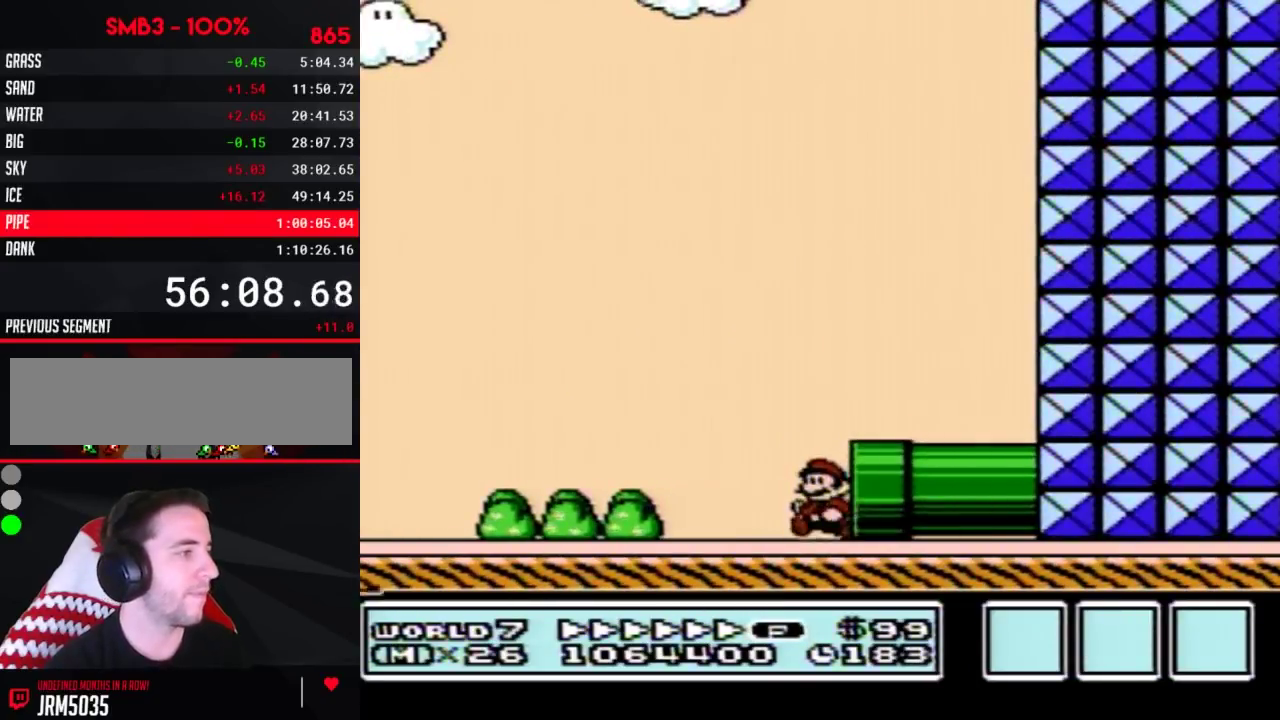
{"buttons": ["B", "DPAD_LEFT"], "events": []}
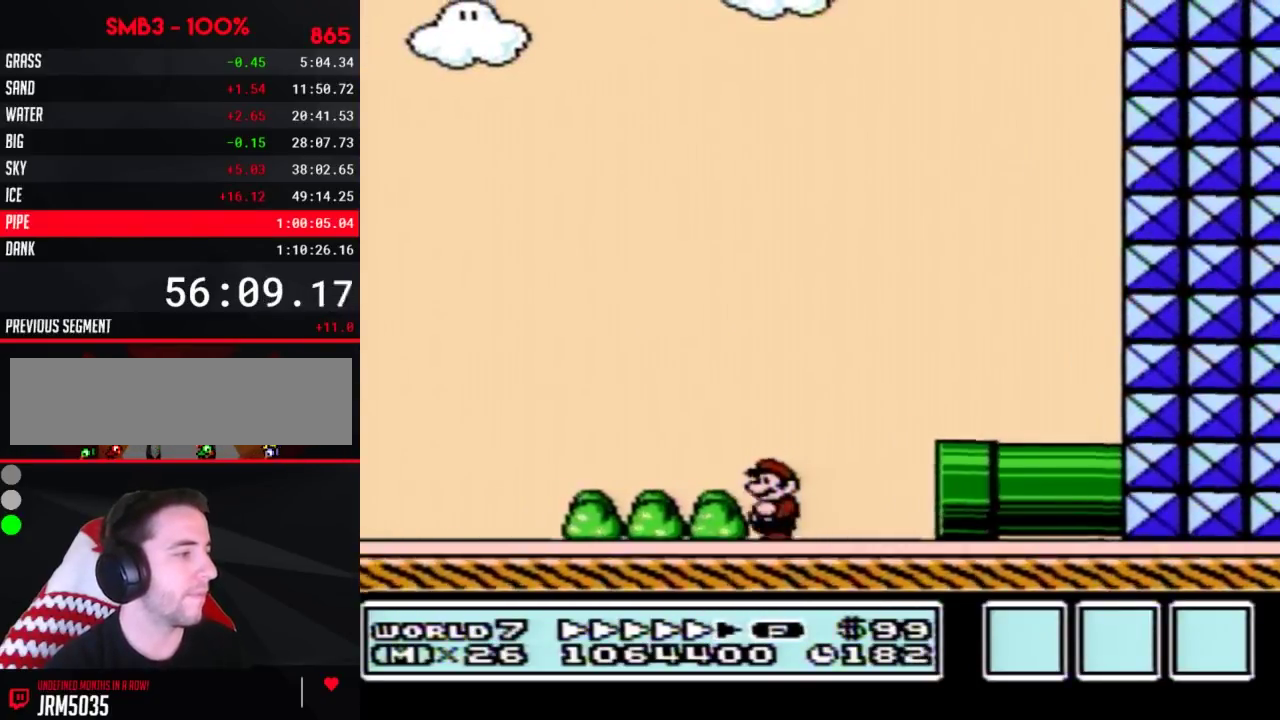
{"buttons": ["B", "DPAD_LEFT"], "events": []}
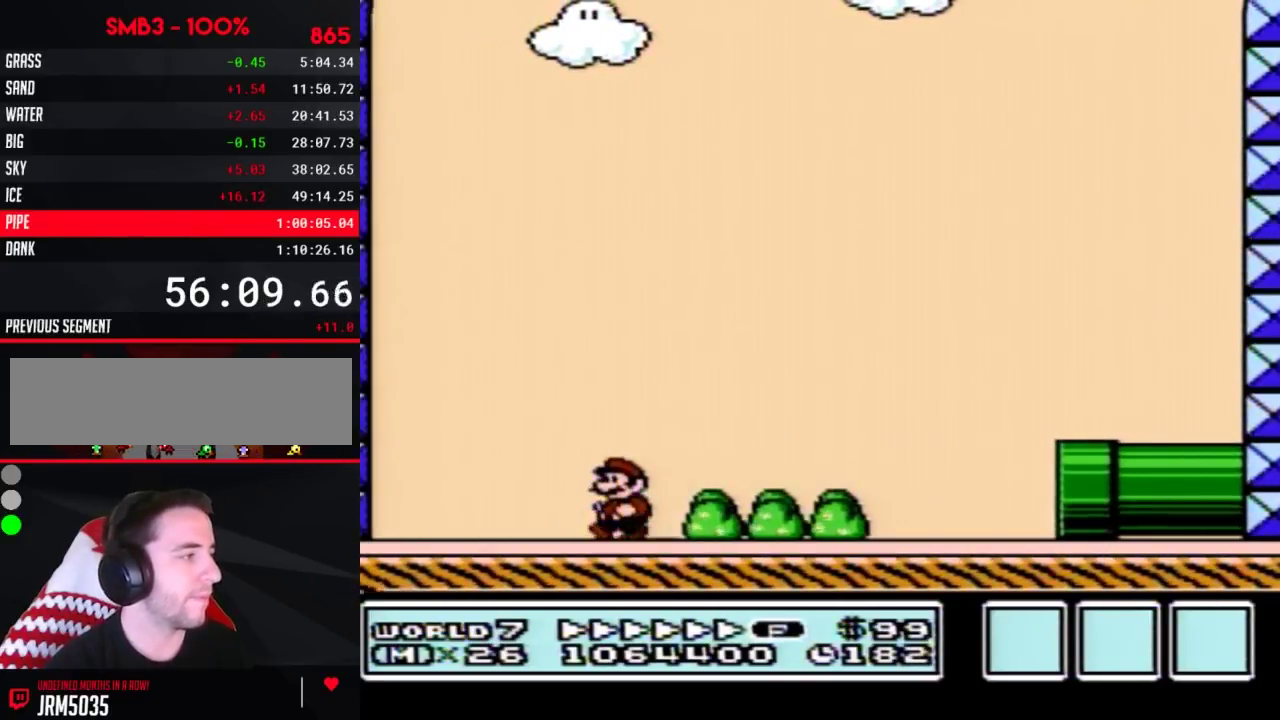
{"buttons": ["B", "DPAD_RIGHT"], "events": [[267, "A", "down"], [334, "DPAD_LEFT", "up"], [334, "DPAD_RIGHT", "down"], [450, "A", "up"]]}
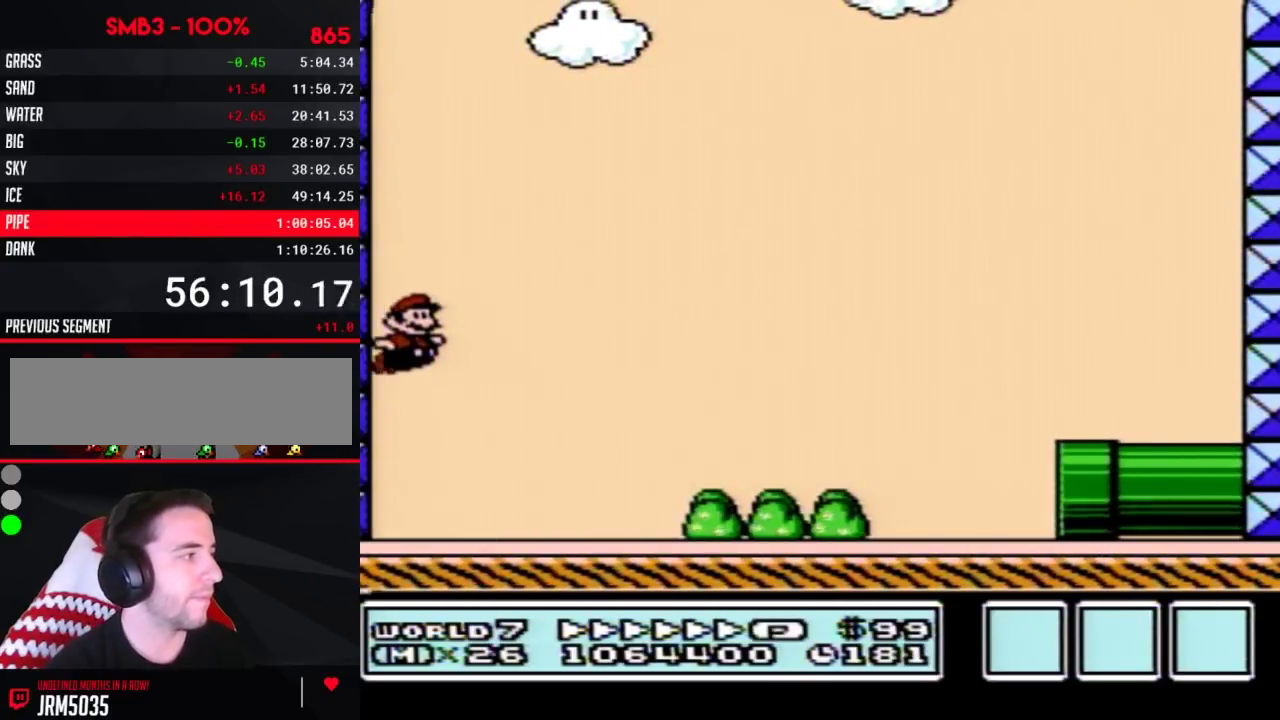
{"buttons": ["A", "B", "DPAD_RIGHT"], "events": [[484, "A", "down"]]}
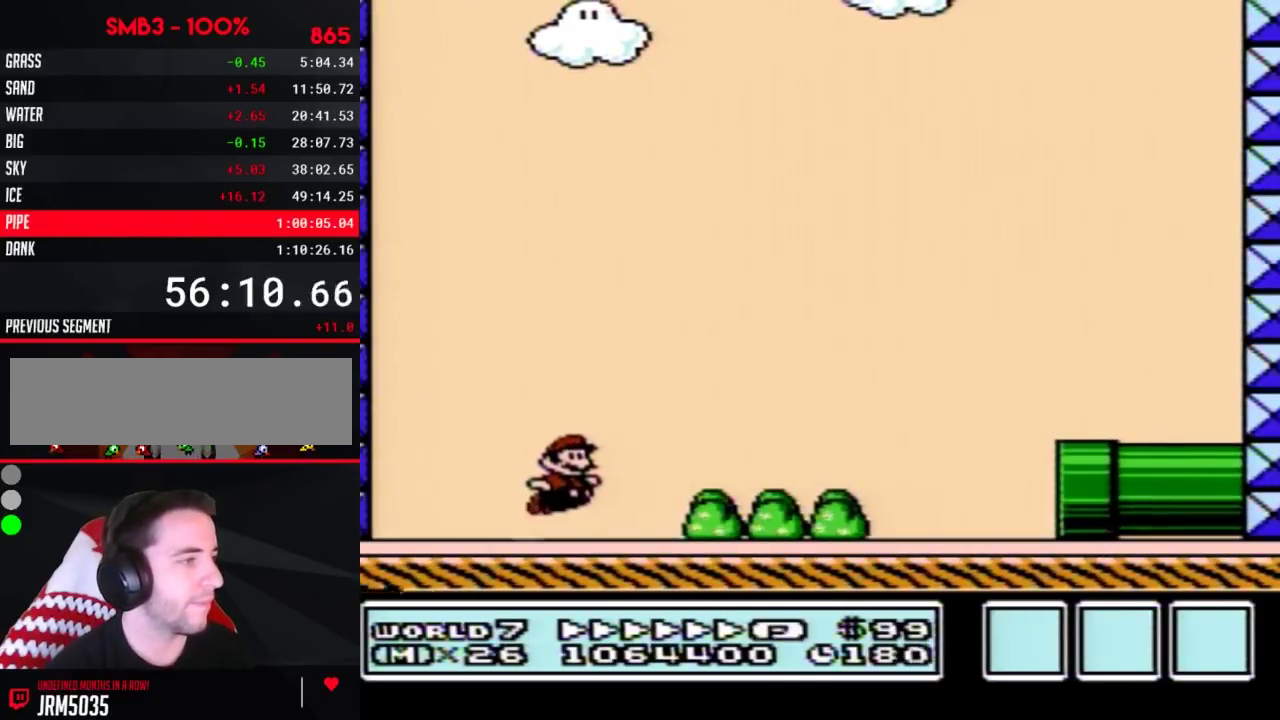
{"buttons": ["B", "DPAD_RIGHT"], "events": [[317, "A", "up"]]}
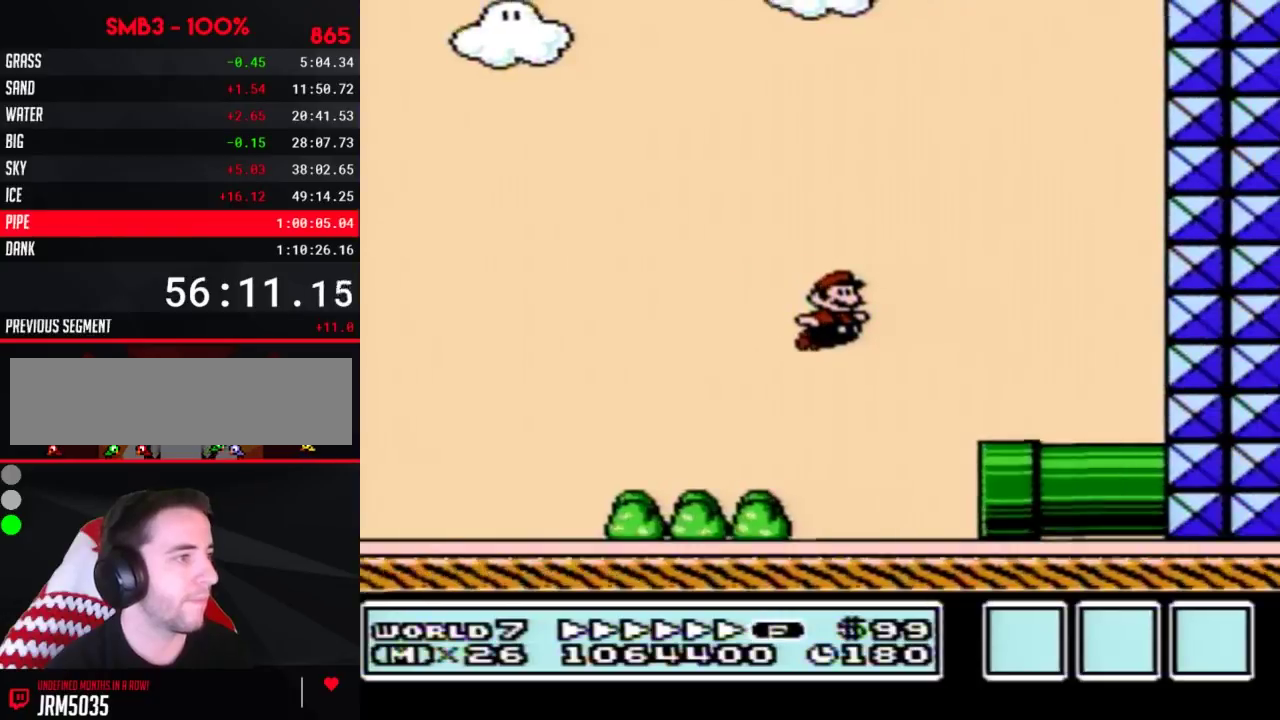
{"buttons": ["A", "B", "DPAD_LEFT"], "events": [[66, "DPAD_DOWN", "down"], [100, "DPAD_RIGHT", "up"], [434, "A", "down"], [434, "DPAD_DOWN", "up"], [434, "DPAD_LEFT", "down"]]}
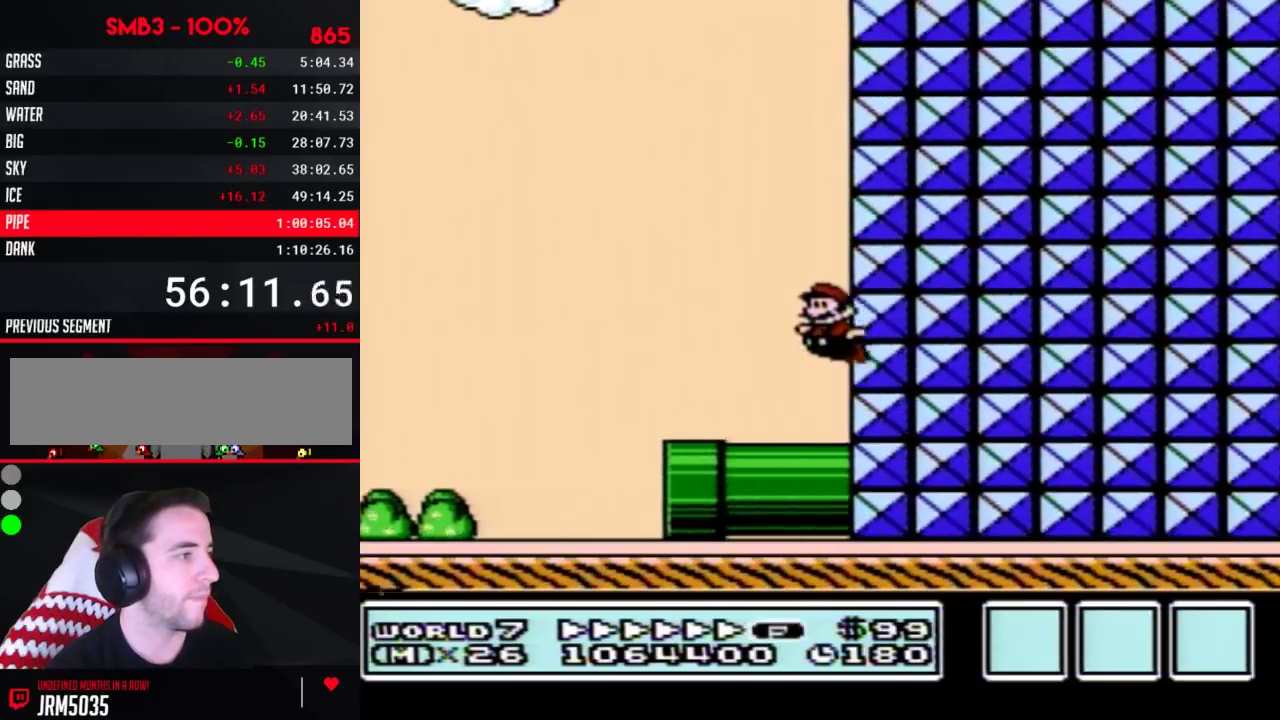
{"buttons": ["B", "DPAD_LEFT"], "events": [[251, "A", "up"]]}
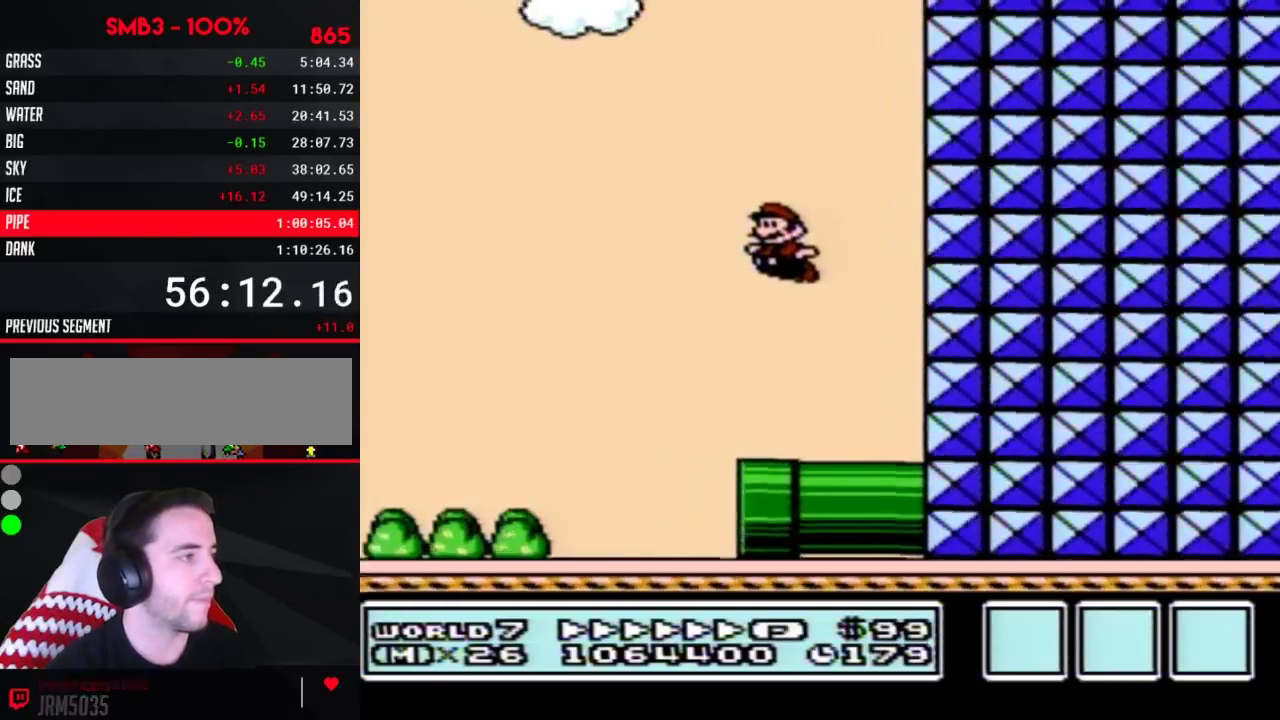
{"buttons": ["B", "DPAD_LEFT"], "events": []}
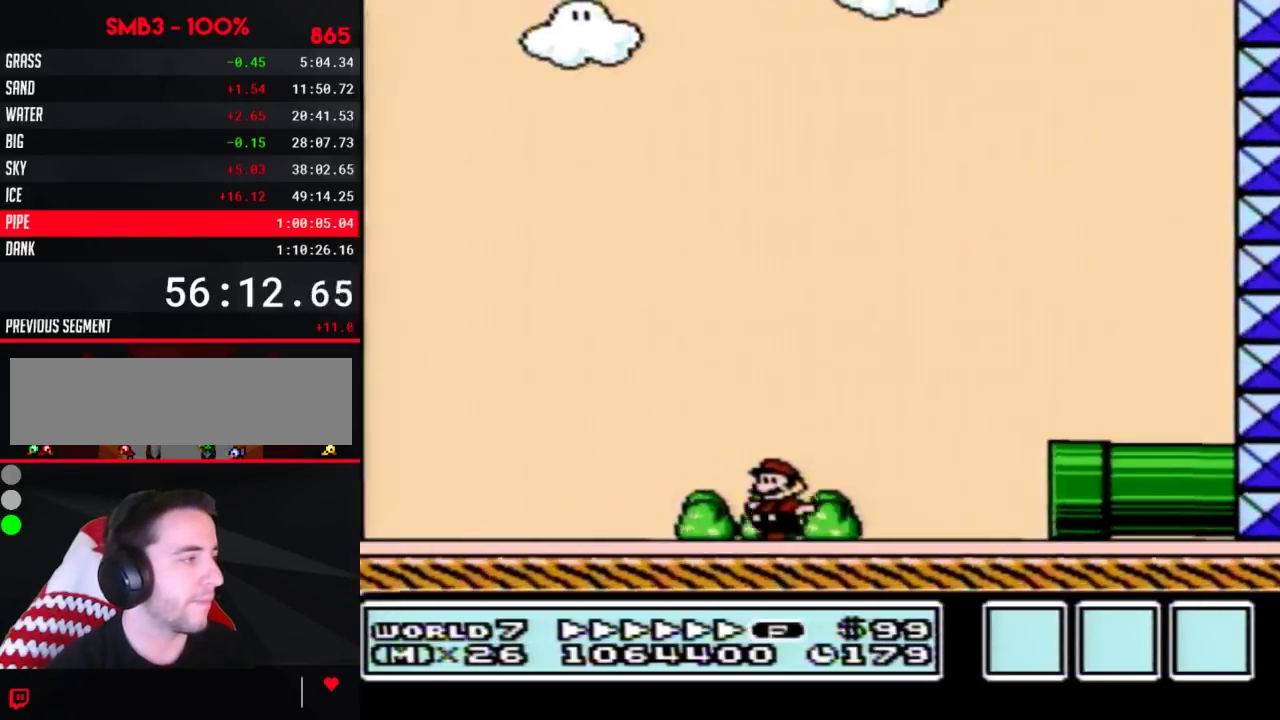
{"buttons": ["A", "B", "DPAD_UP"], "events": [[467, "A", "down"], [501, "DPAD_LEFT", "up"], [501, "DPAD_UP", "down"]]}
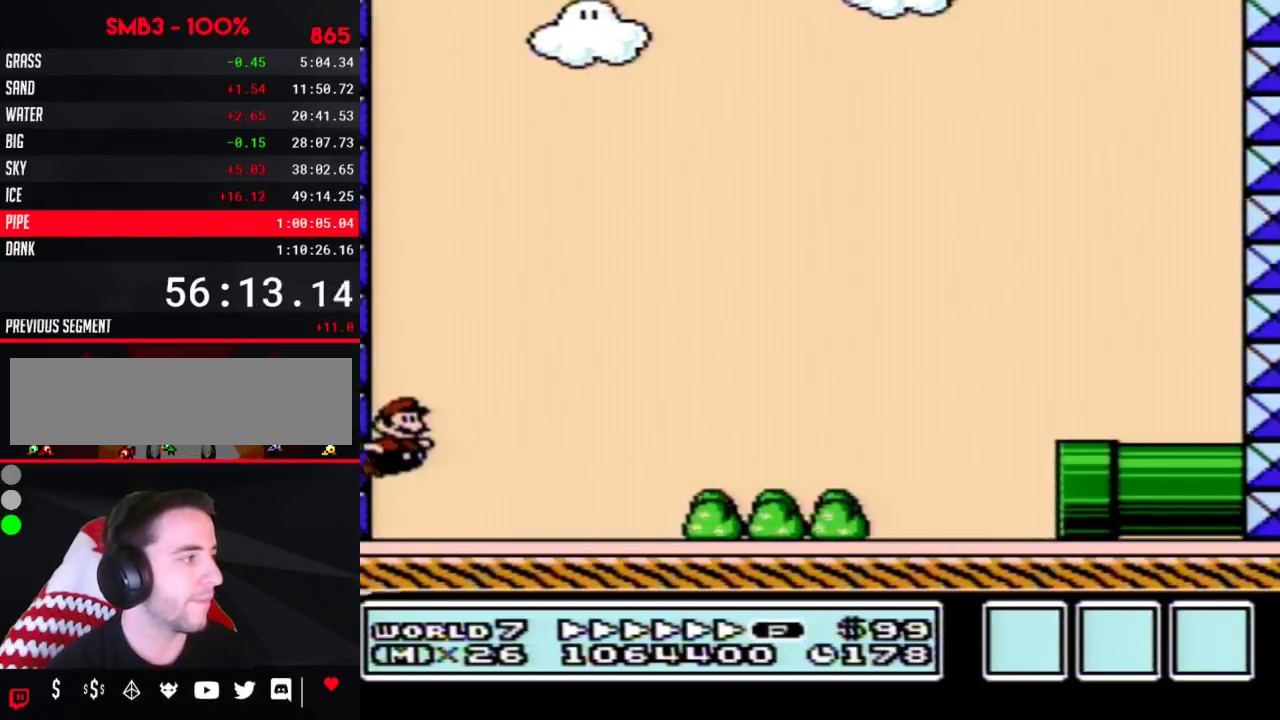
{"buttons": ["B", "DPAD_RIGHT"], "events": [[33, "DPAD_RIGHT", "down"], [33, "DPAD_UP", "up"], [150, "A", "up"]]}
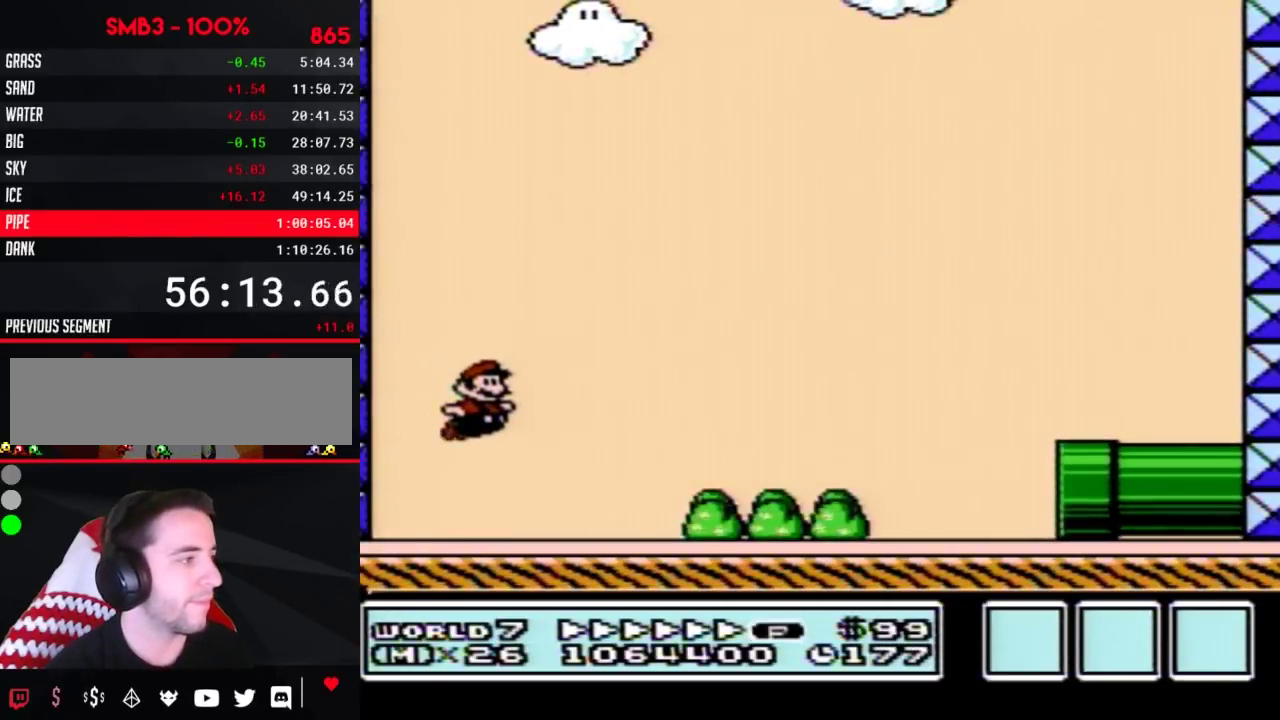
{"buttons": ["B", "DPAD_RIGHT"], "events": [[217, "A", "down"], [501, "A", "up"]]}
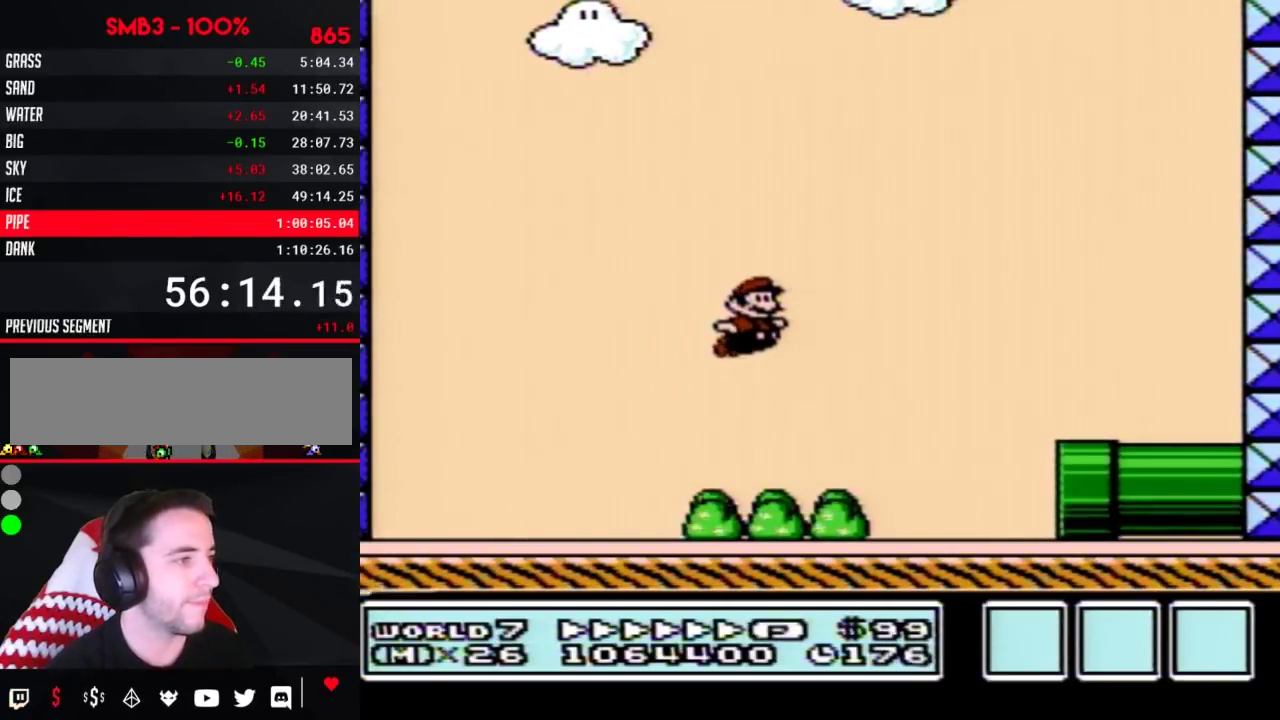
{"buttons": ["B", "DPAD_DOWN"], "events": [[283, "DPAD_DOWN", "down"], [333, "DPAD_RIGHT", "up"]]}
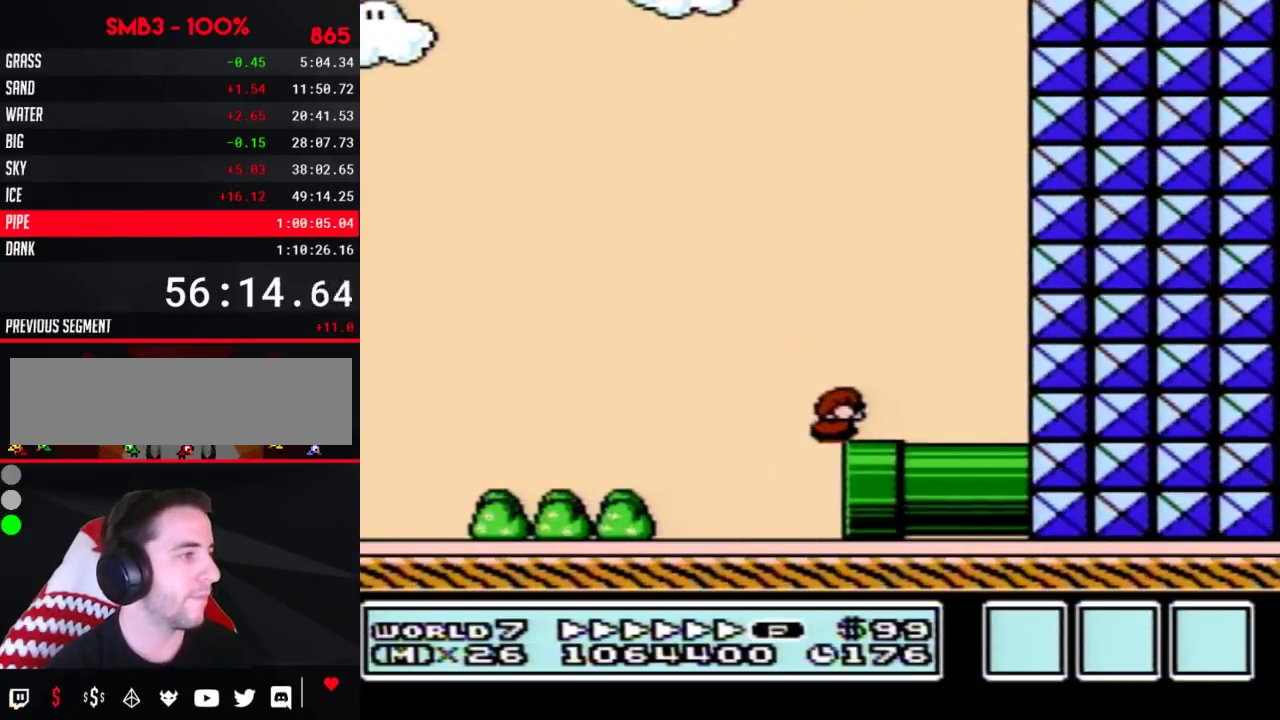
{"buttons": ["B", "DPAD_LEFT"], "events": [[467, "DPAD_DOWN", "up"], [467, "DPAD_LEFT", "down"]]}
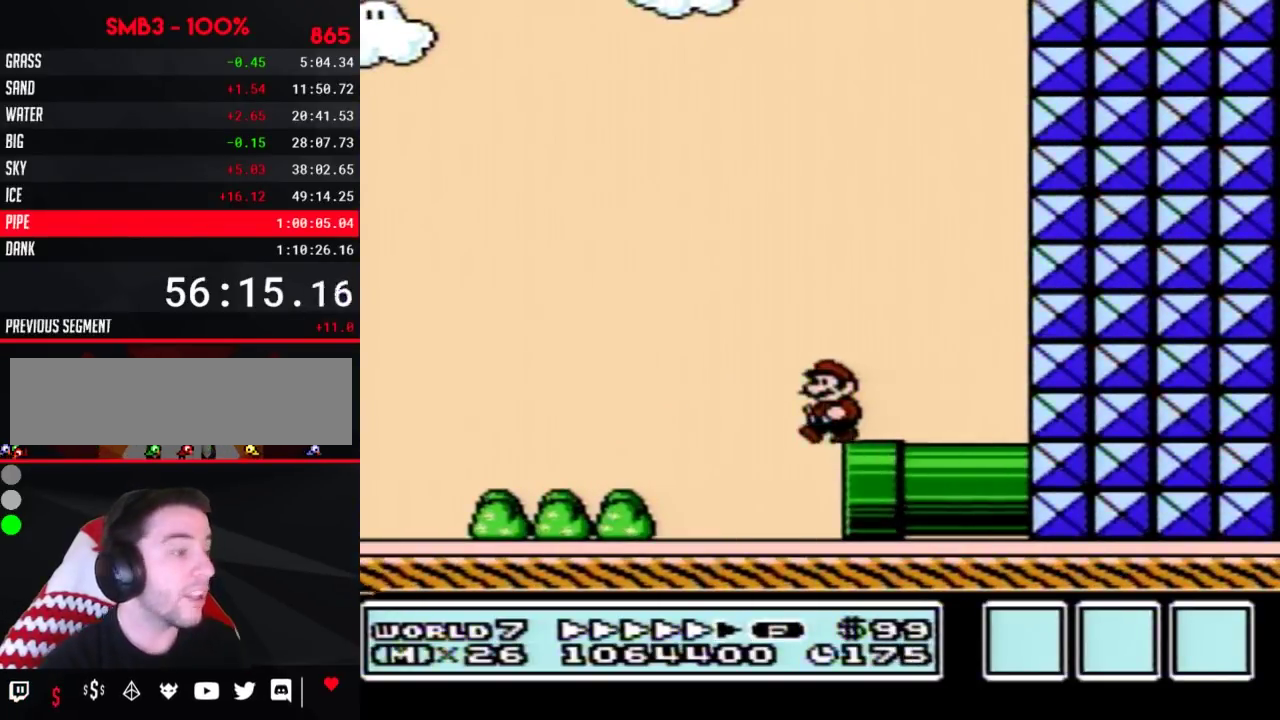
{"buttons": ["B", "DPAD_LEFT"], "events": []}
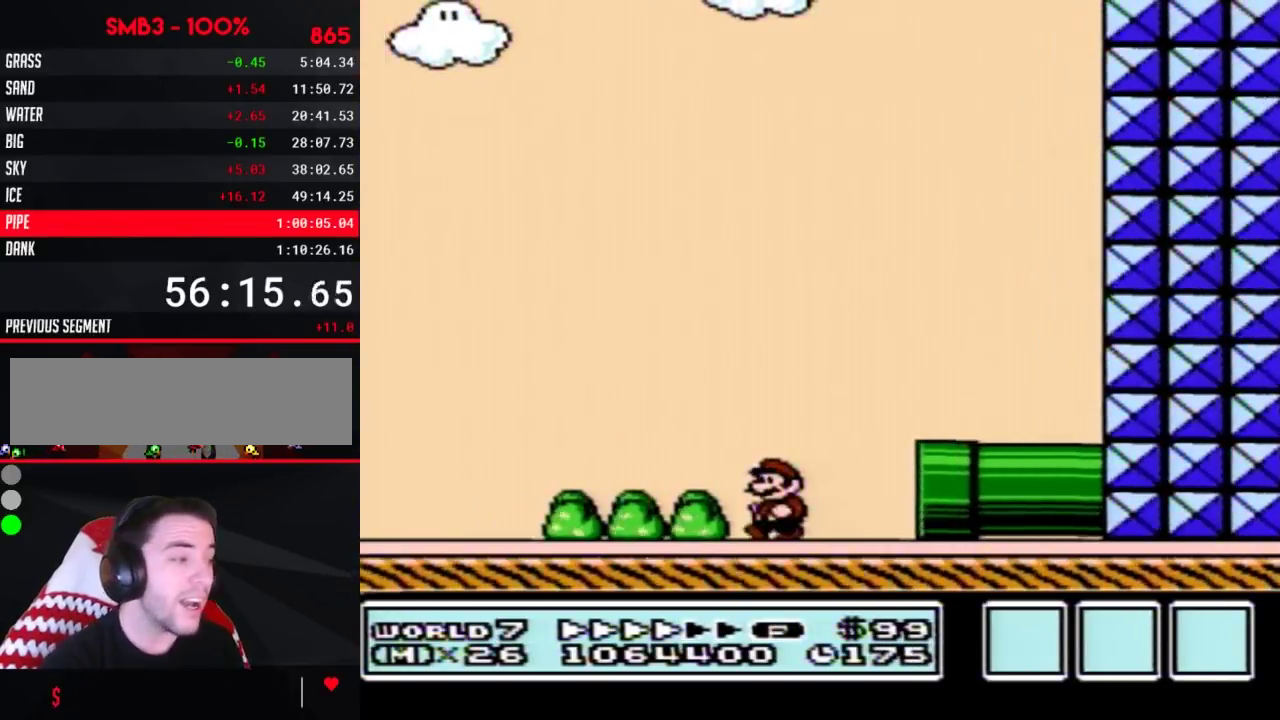
{"buttons": ["B", "DPAD_LEFT"], "events": []}
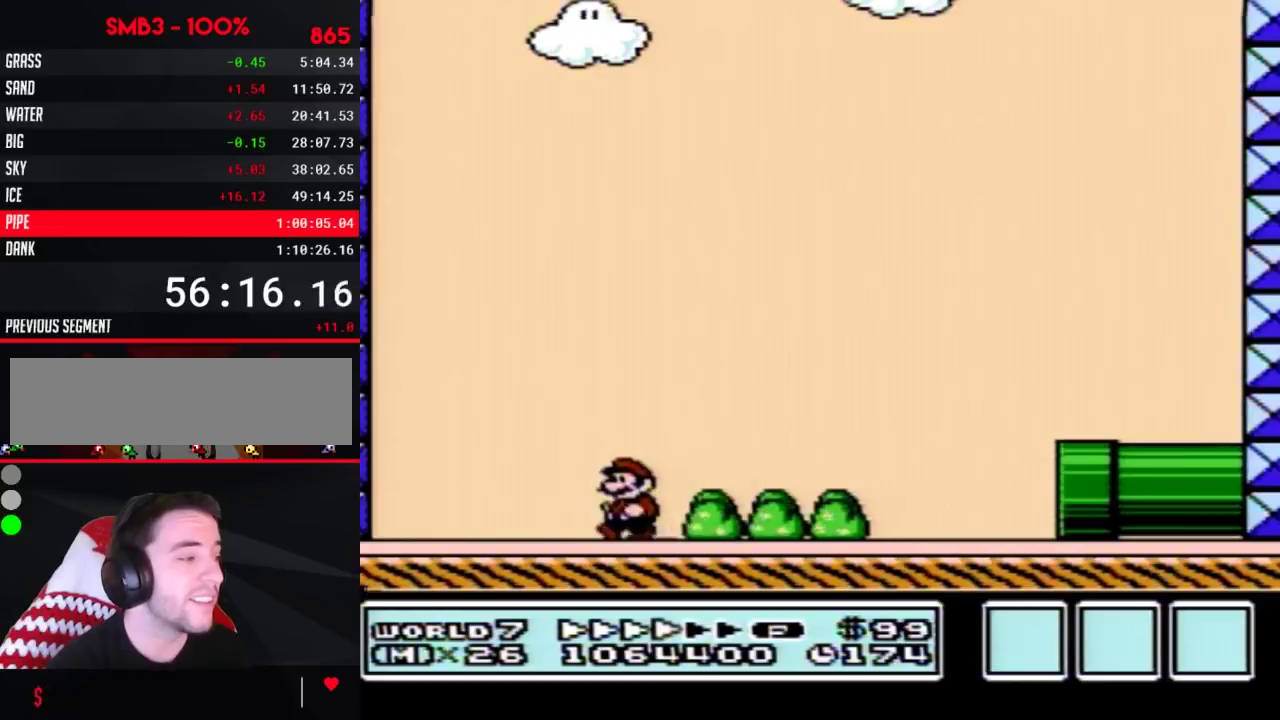
{"buttons": ["A", "B", "DPAD_UP"], "events": [[417, "A", "down"], [484, "DPAD_LEFT", "up"], [484, "DPAD_UP", "down"]]}
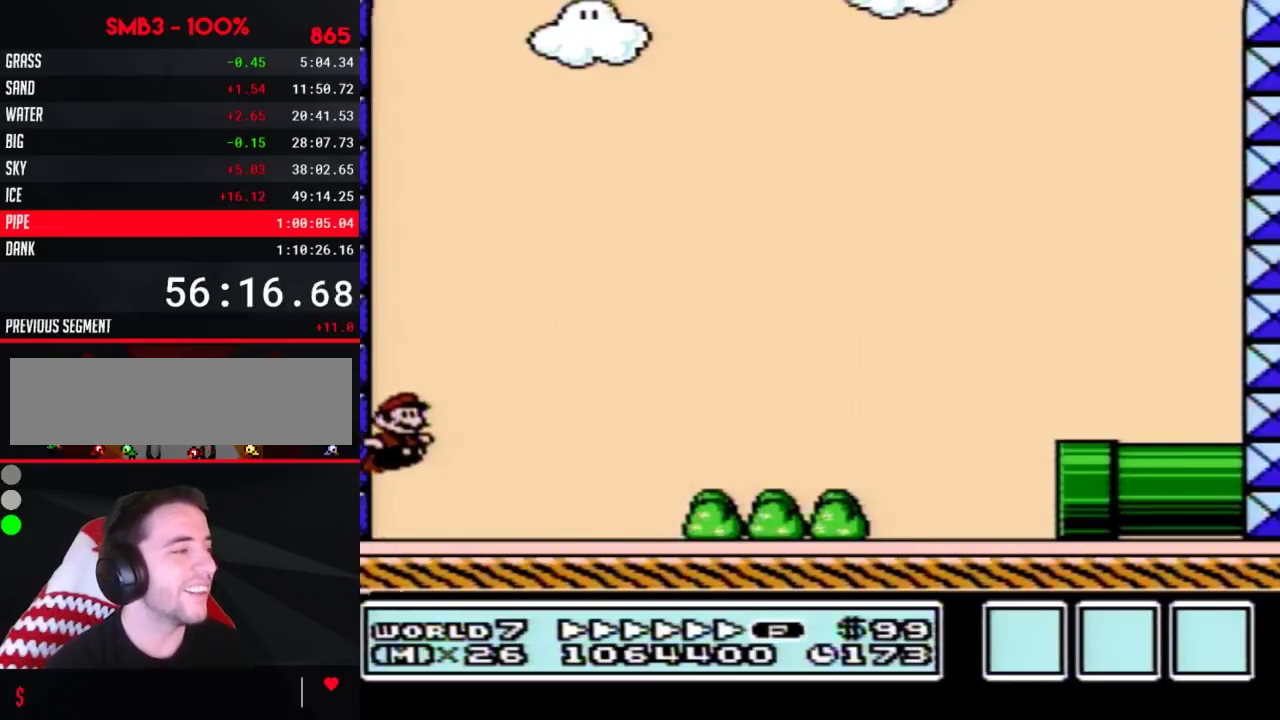
{"buttons": ["B", "DPAD_RIGHT"], "events": [[17, "DPAD_RIGHT", "down"], [17, "DPAD_UP", "up"], [234, "A", "up"]]}
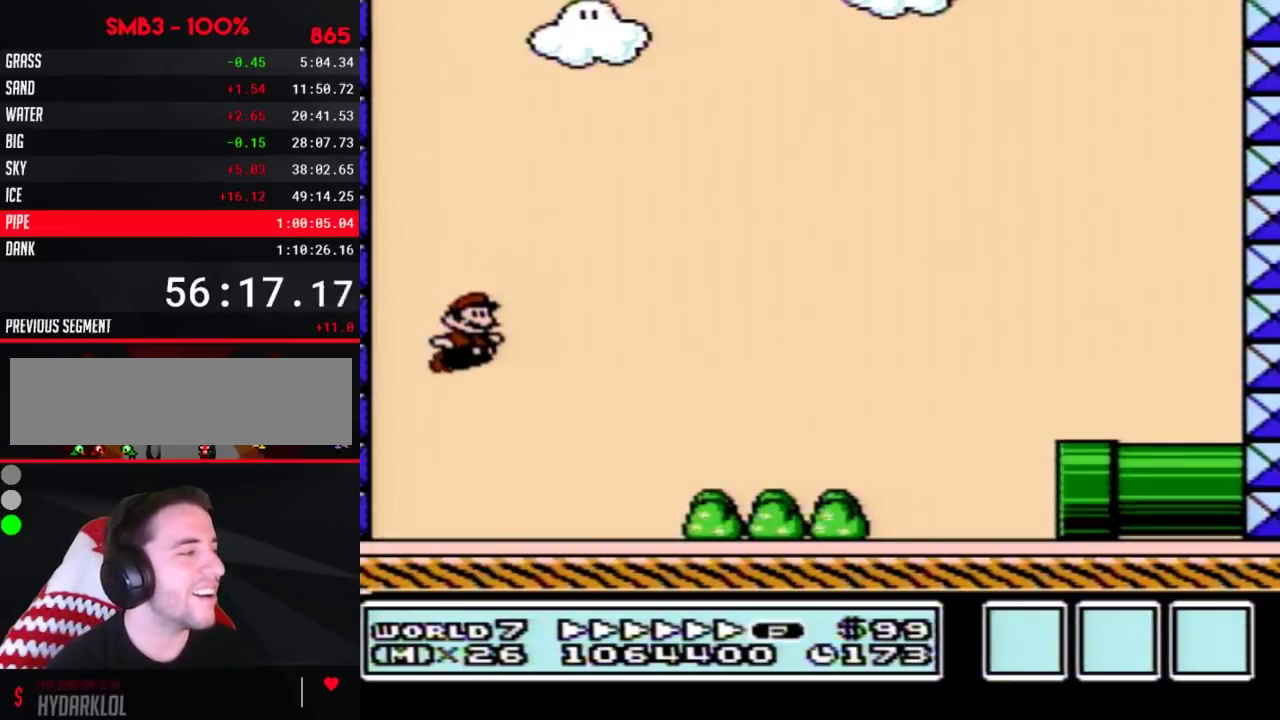
{"buttons": ["A", "B", "DPAD_RIGHT"], "events": [[300, "A", "down"]]}
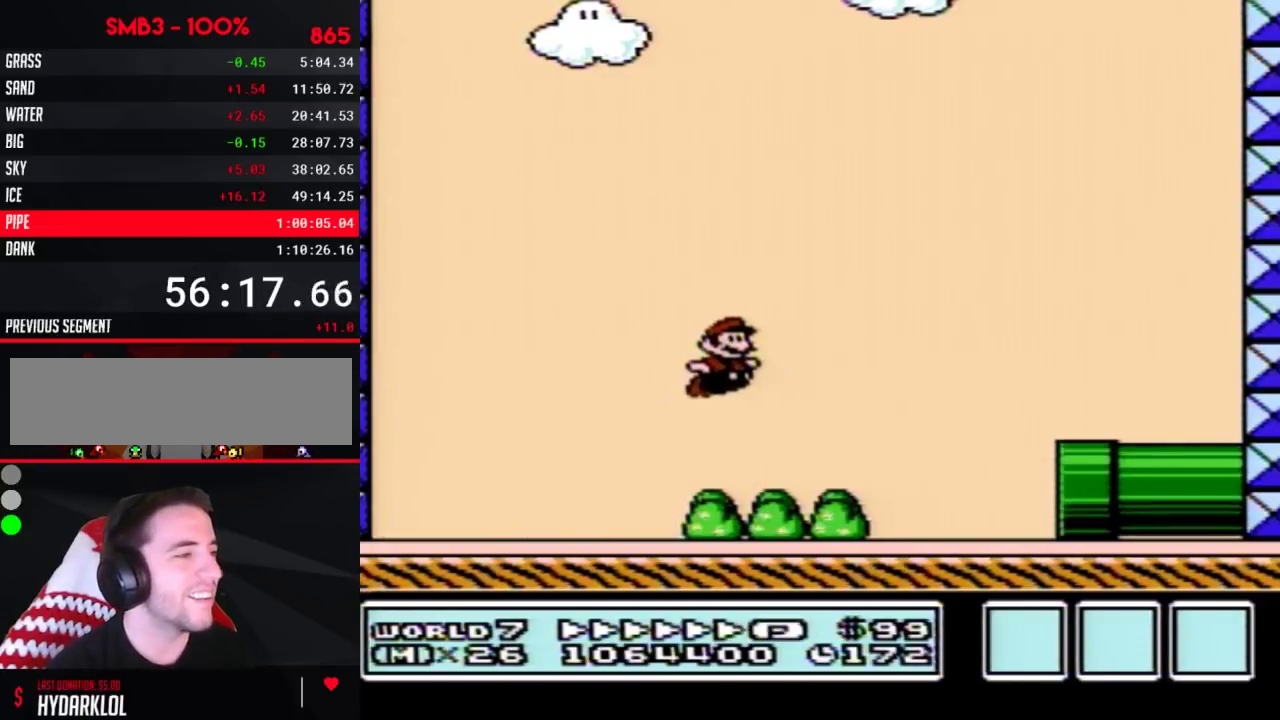
{"buttons": ["B", "DPAD_RIGHT"], "events": [[50, "A", "up"], [317, "DPAD_DOWN", "down"], [417, "DPAD_DOWN", "up"]]}
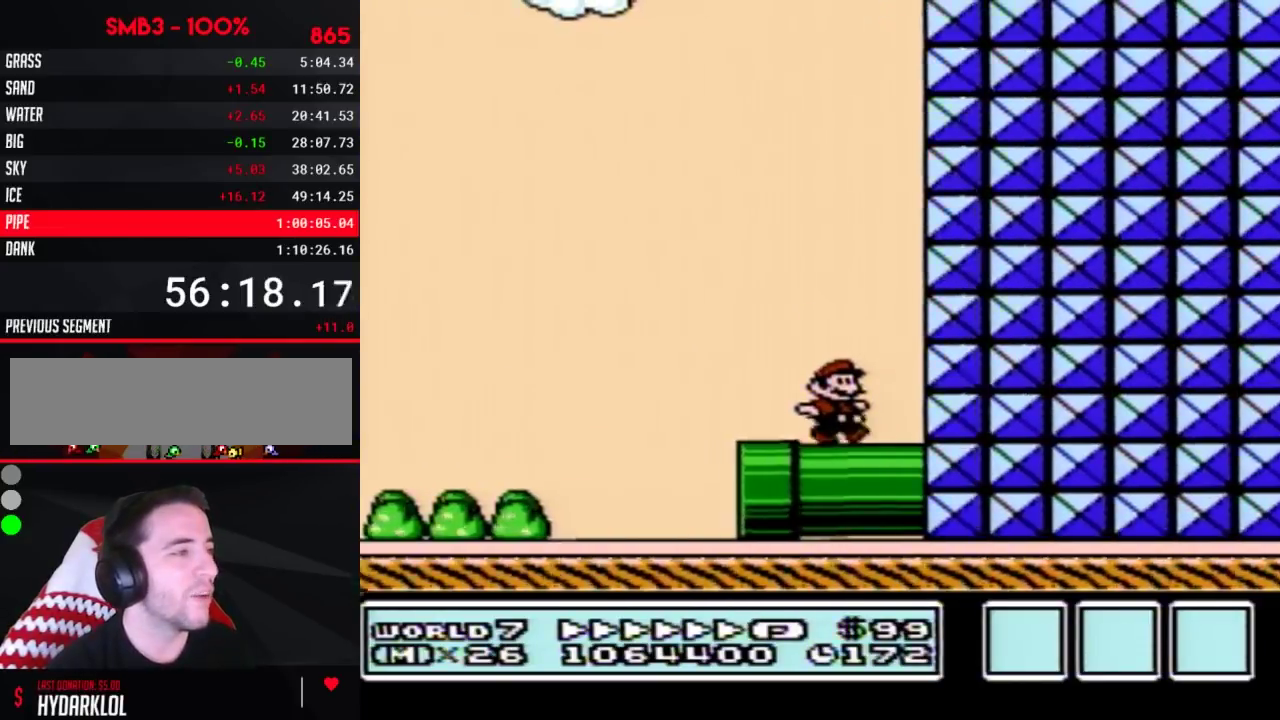
{"buttons": ["A", "B", "DPAD_LEFT"], "events": [[83, "A", "down"], [100, "DPAD_LEFT", "down"], [100, "DPAD_RIGHT", "up"]]}
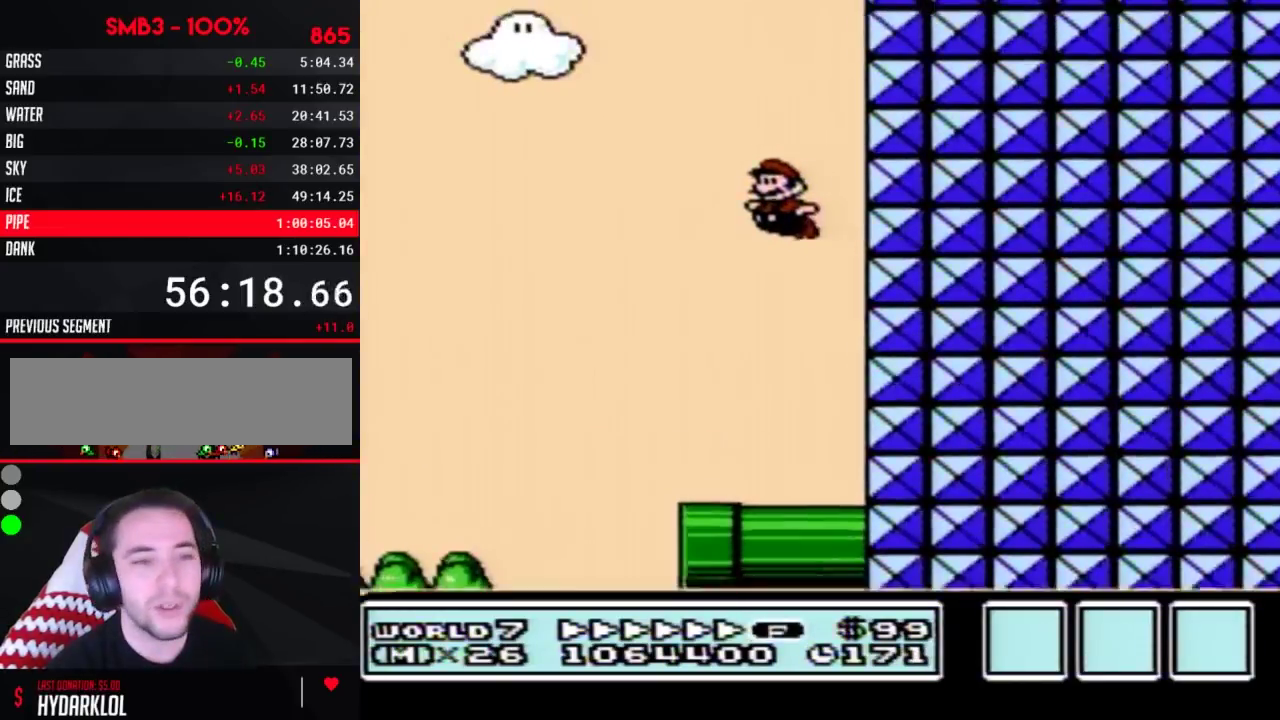
{"buttons": ["B", "DPAD_LEFT"], "events": [[17, "A", "up"]]}
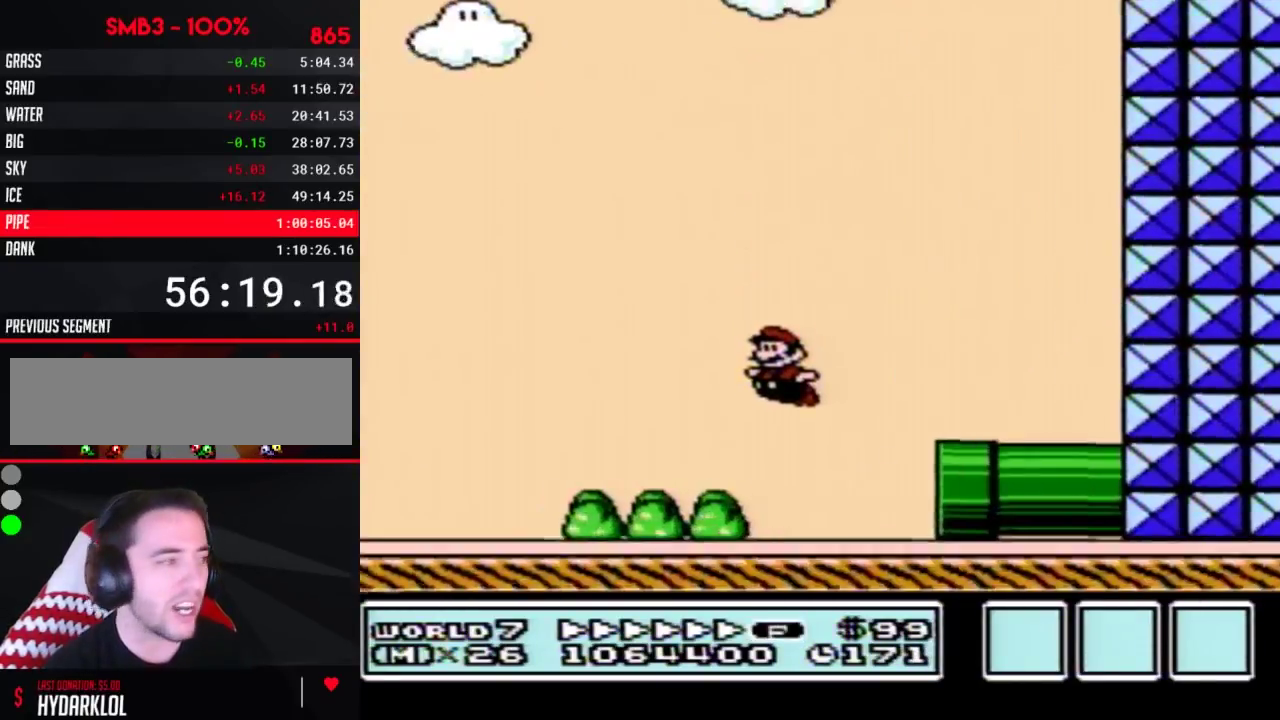
{"buttons": ["B", "DPAD_LEFT"], "events": []}